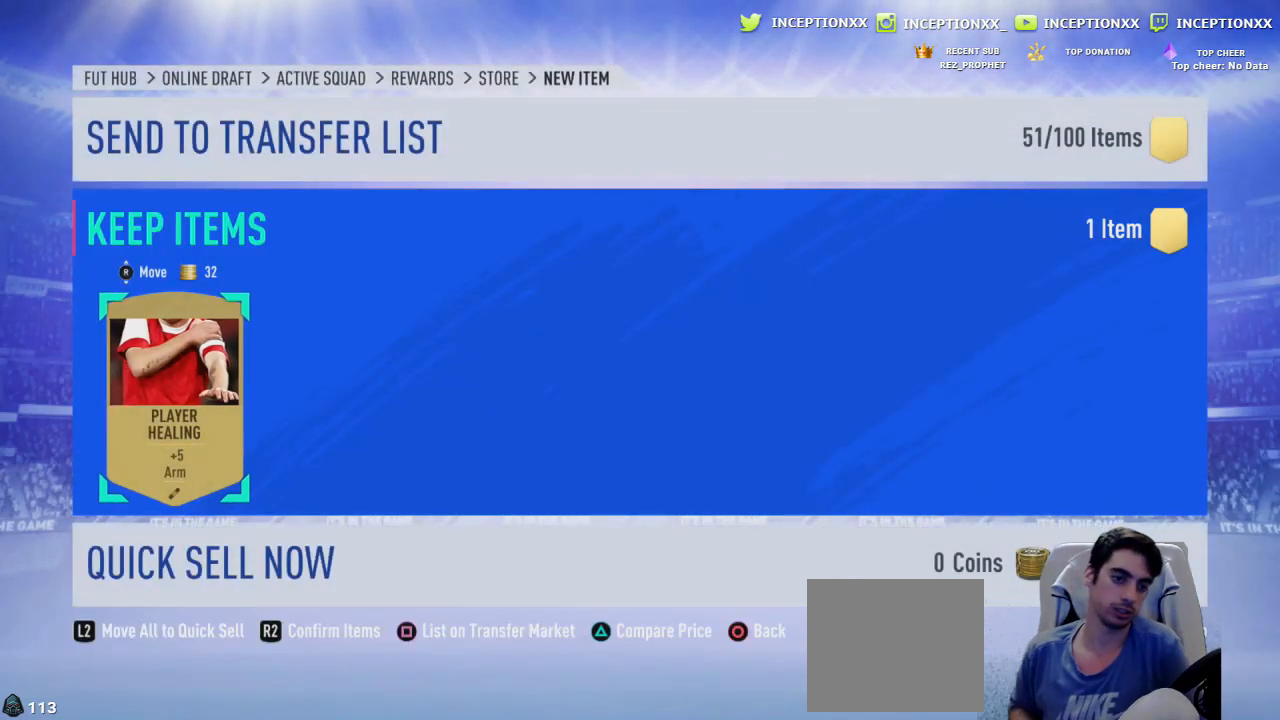
Gameplay with a controller (PlayStation layout); each line is a JSON object with the inputs held at the frame after it. "events" lists button and stick changes between this image and that frame as [ms after this image, input, new state], when the widget could be followed in between.
{"buttons": [], "left_stick": "center", "right_stick": "center", "events": [[367, "R2", "down"], [501, "R2", "up"]]}
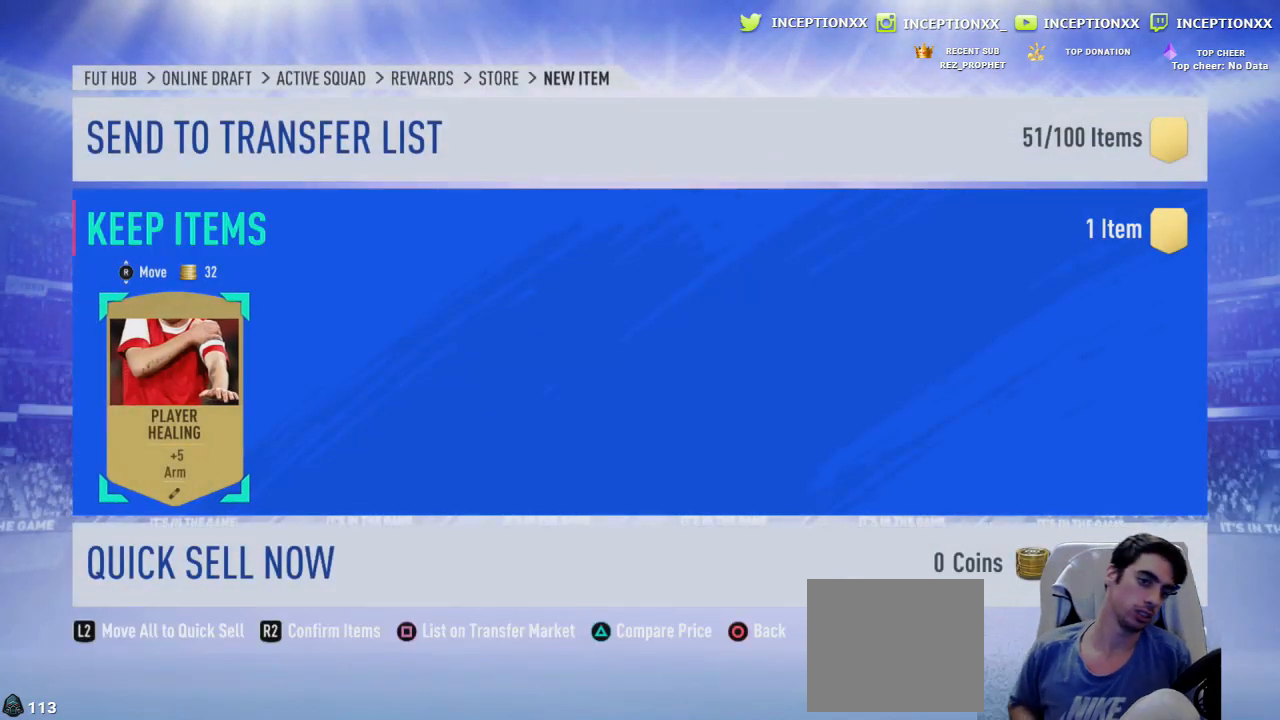
{"buttons": [], "left_stick": "center", "right_stick": "center", "events": []}
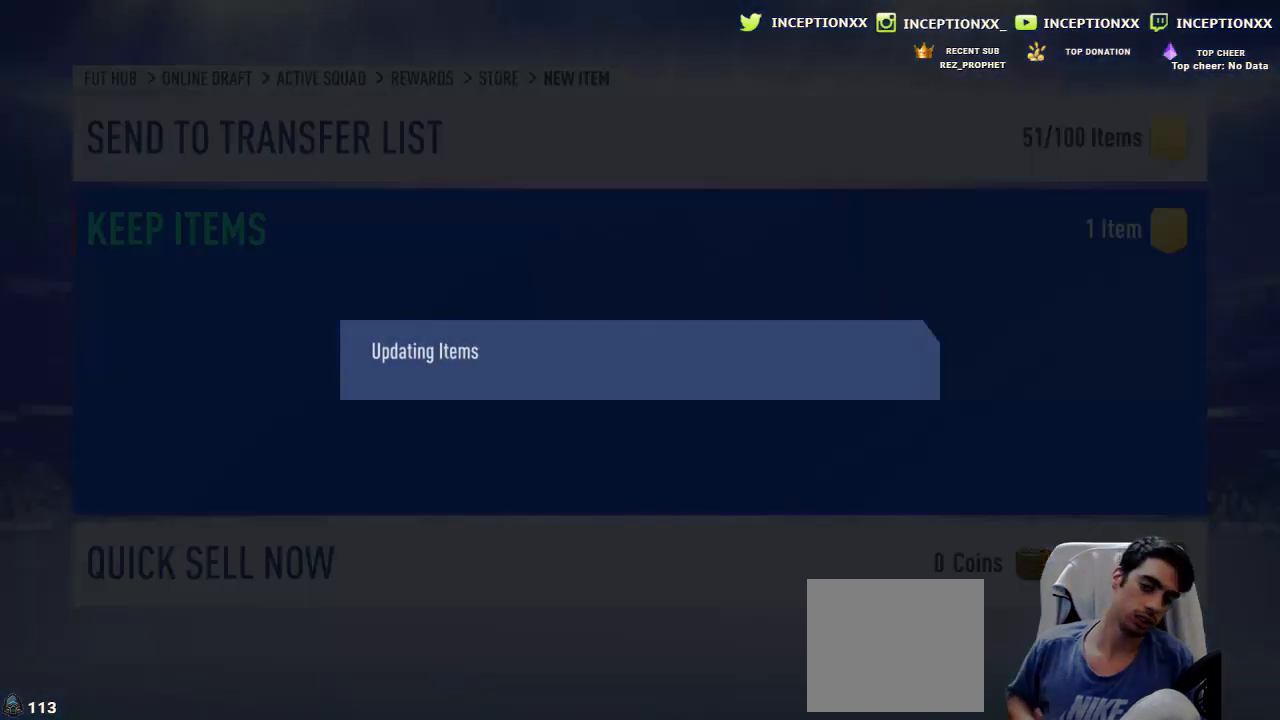
{"buttons": [], "left_stick": "center", "right_stick": "center", "events": []}
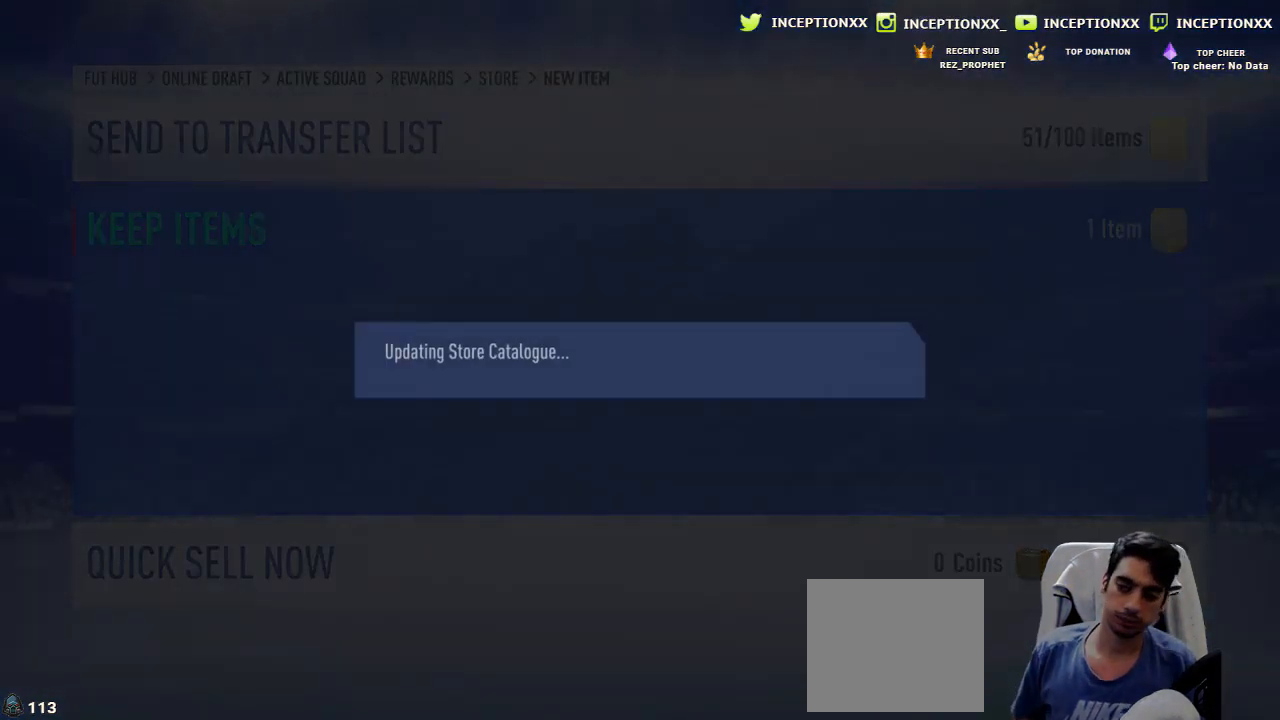
{"buttons": [], "left_stick": "center", "right_stick": "center", "events": []}
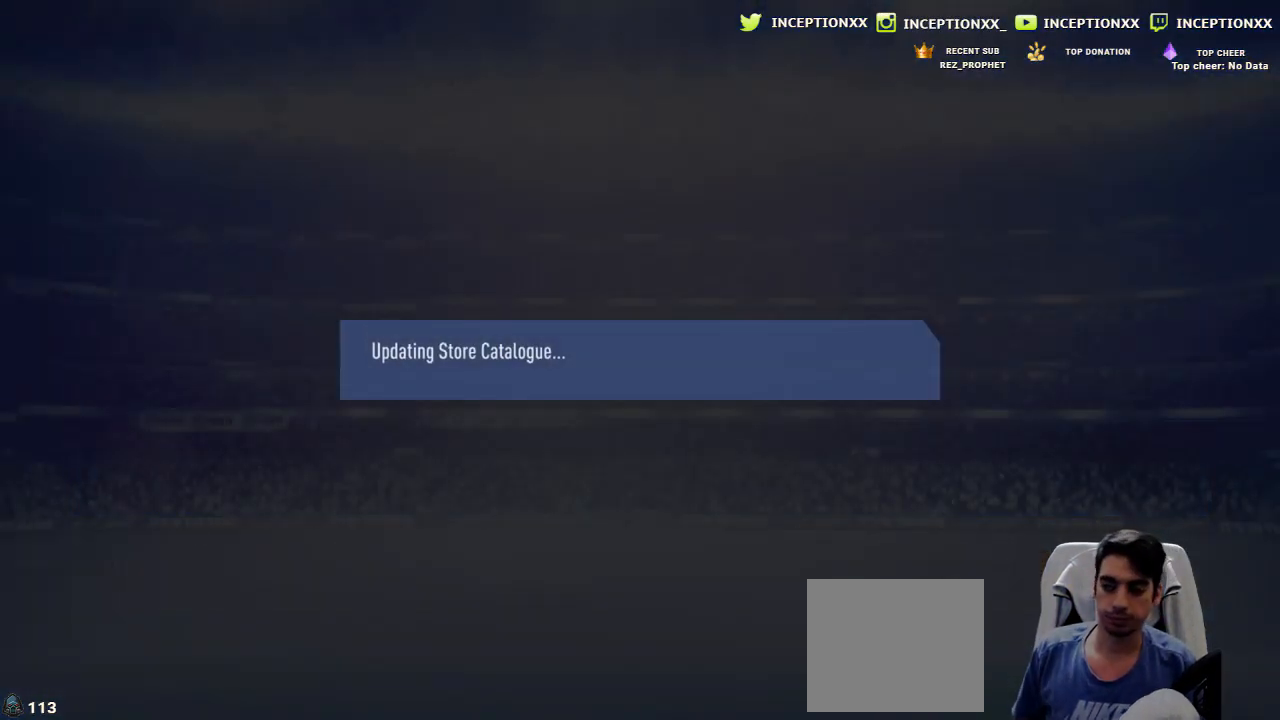
{"buttons": [], "left_stick": "center", "right_stick": "center", "events": []}
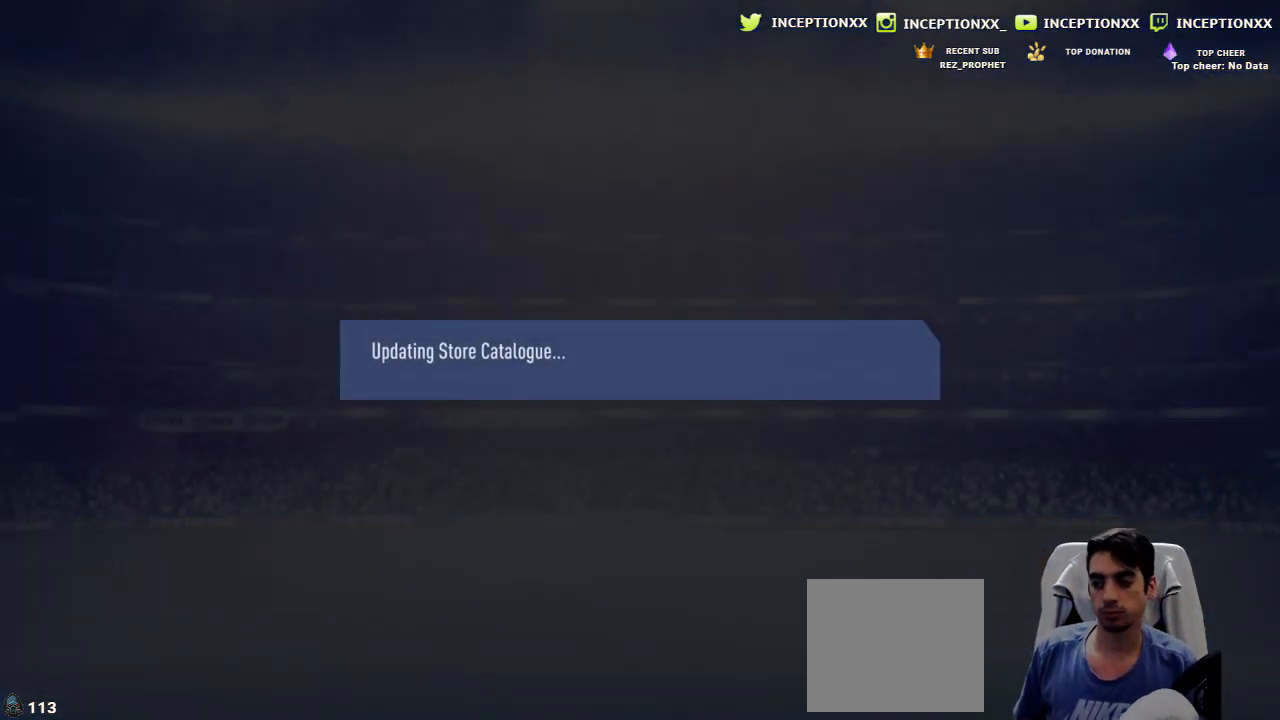
{"buttons": [], "left_stick": "center", "right_stick": "center", "events": []}
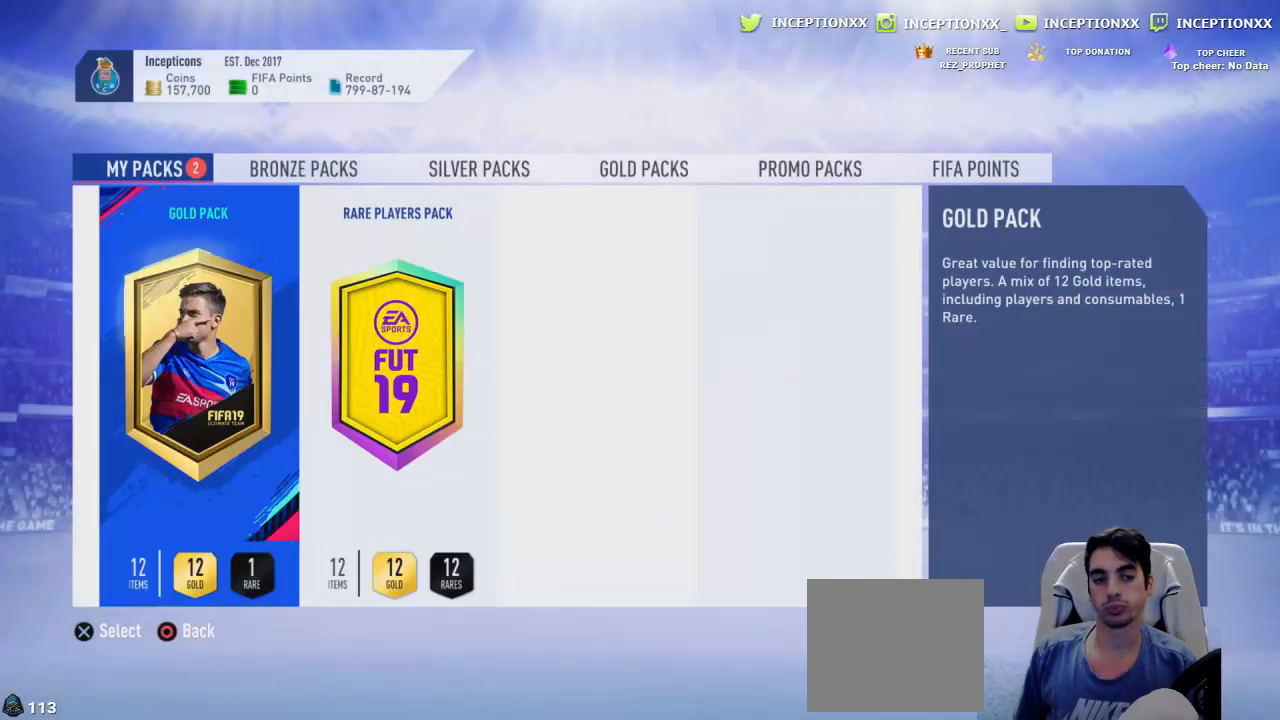
{"buttons": [], "left_stick": "center", "right_stick": "center", "events": [[334, "DPAD_RIGHT", "down"], [434, "DPAD_RIGHT", "up"]]}
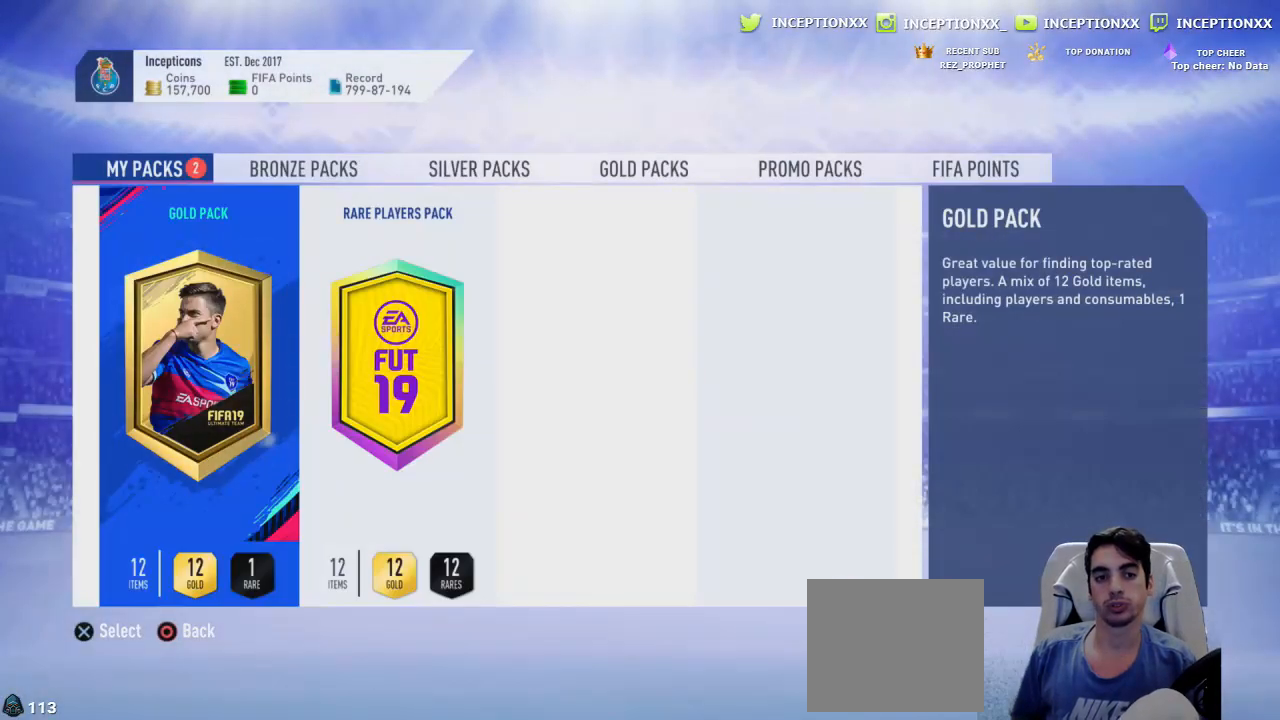
{"buttons": [], "left_stick": "center", "right_stick": "center", "events": [[17, "DPAD_LEFT", "down"], [117, "DPAD_LEFT", "up"], [183, "CROSS", "down"], [300, "CROSS", "up"]]}